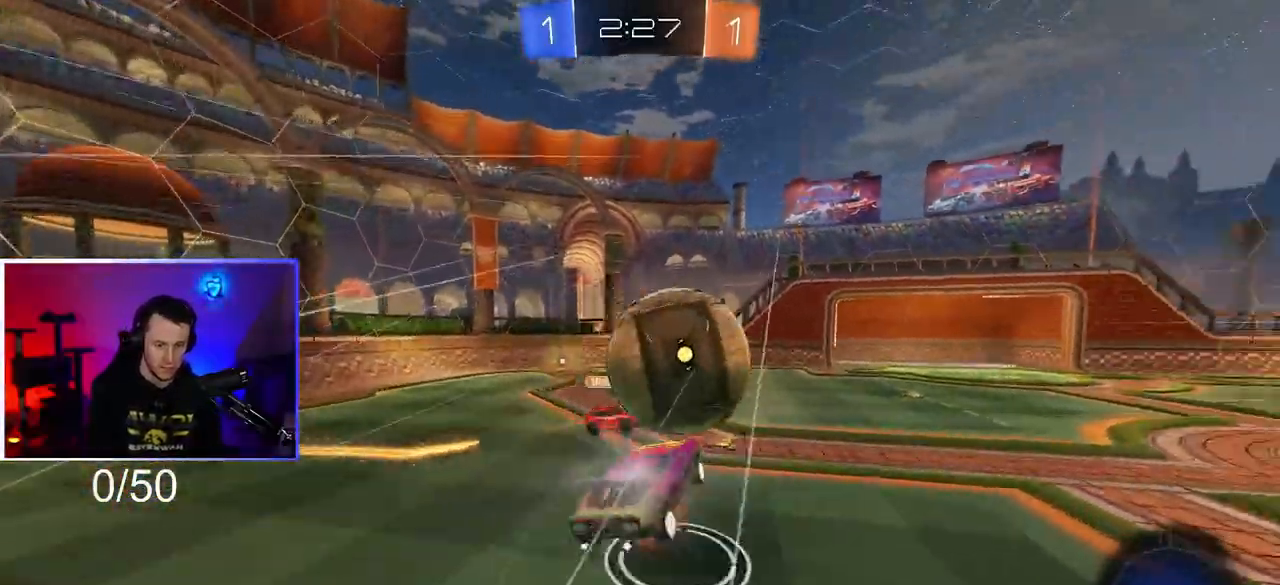
Gameplay with a controller (PlayStation layout); each line is a JSON object with the inputs held at the frame after it. "events" lists button and stick changes between this image and that frame as [ms after this image, input, new state], when the widget could be followed in between. Not read: R2.
{"buttons": ["SQUARE"], "left_stick": "down-left", "right_stick": "center", "events": [[100, "left_stick", "down-left"], [233, "CROSS", "up"], [233, "L1", "up"], [483, "SQUARE", "down"]]}
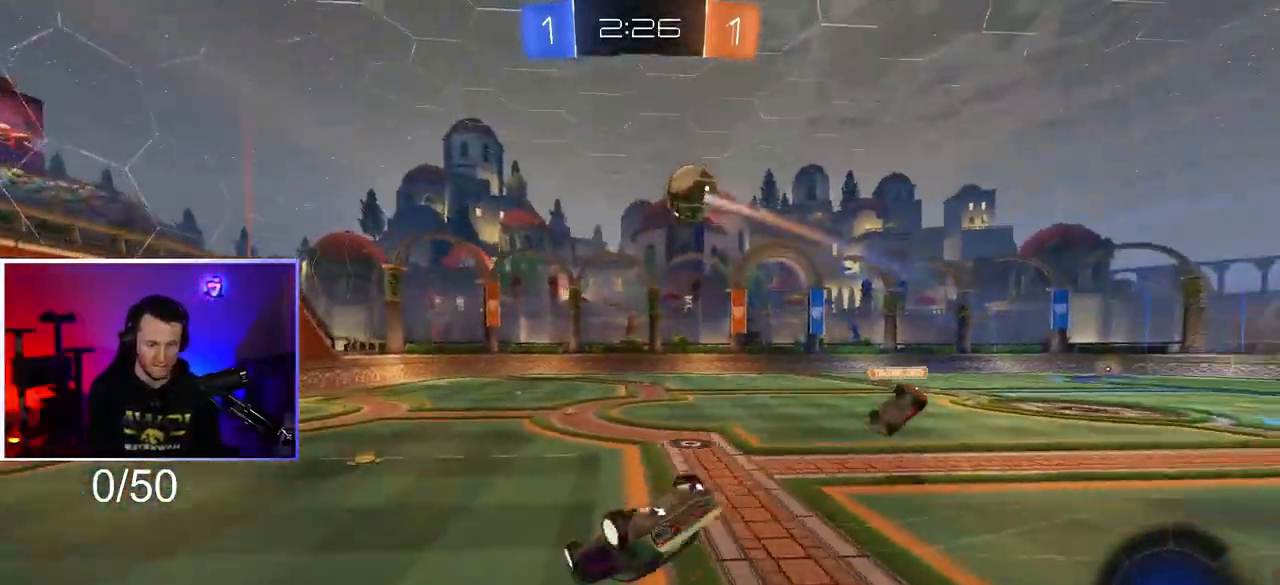
{"buttons": [], "left_stick": "up-left", "right_stick": "center", "events": [[100, "left_stick", "up-left"], [317, "L1", "down"], [367, "SQUARE", "up"], [417, "L1", "up"]]}
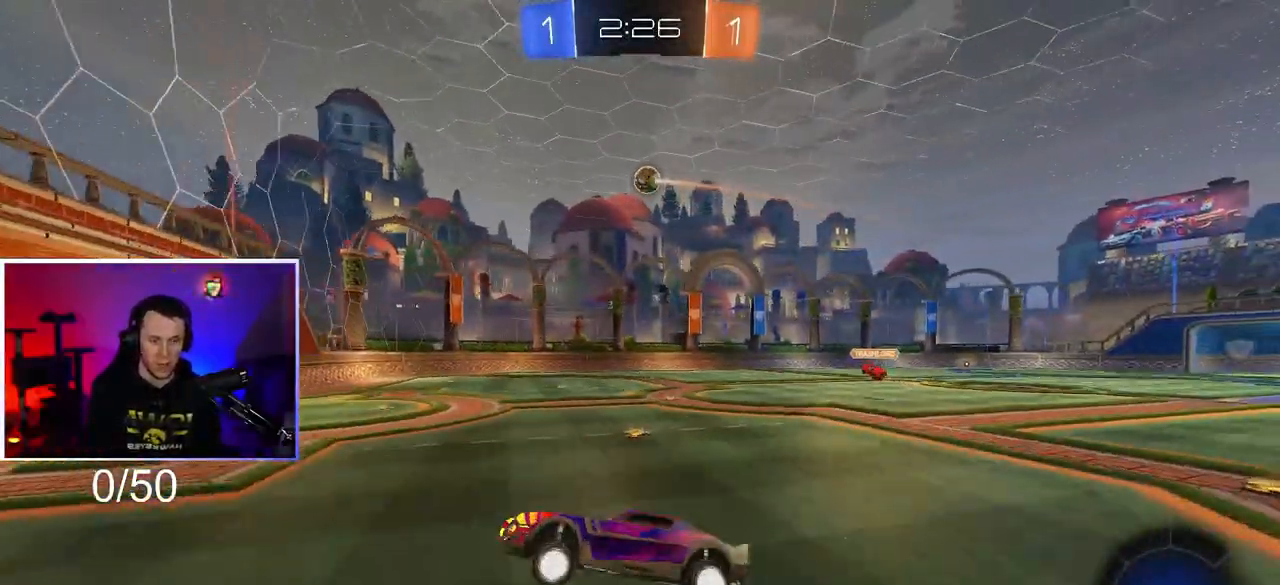
{"buttons": ["TRIANGLE"], "left_stick": "down-left", "right_stick": "center", "events": [[133, "left_stick", "center"], [267, "left_stick", "left"], [350, "left_stick", "down-left"], [450, "TRIANGLE", "down"]]}
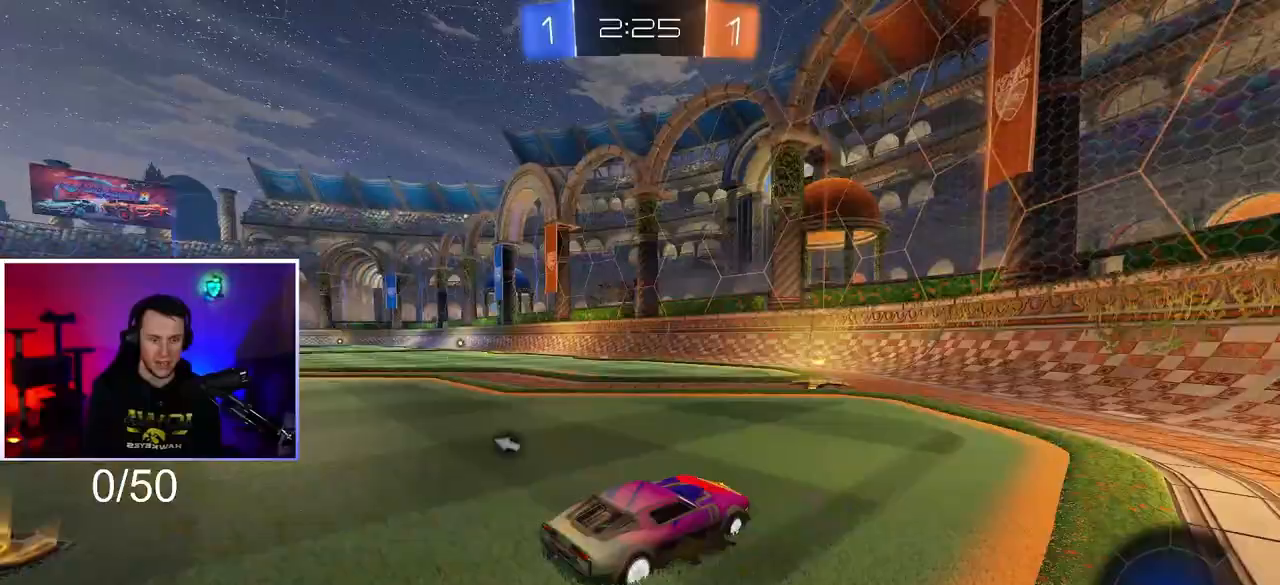
{"buttons": ["R1"], "left_stick": "right", "right_stick": "center", "events": [[33, "TRIANGLE", "up"], [50, "left_stick", "left"], [217, "left_stick", "center"], [383, "R1", "down"], [400, "left_stick", "right"]]}
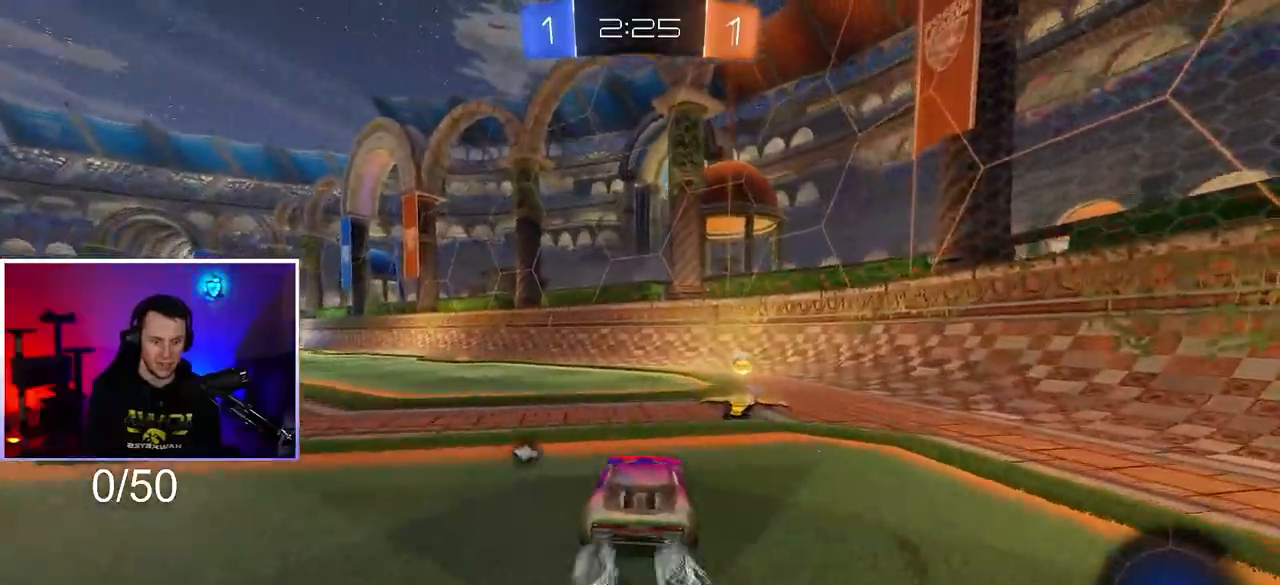
{"buttons": [], "left_stick": "center", "right_stick": "center", "events": [[67, "TRIANGLE", "down"], [117, "R1", "up"], [117, "left_stick", "left"], [183, "L1", "down"], [200, "TRIANGLE", "up"], [300, "L1", "up"], [417, "left_stick", "center"]]}
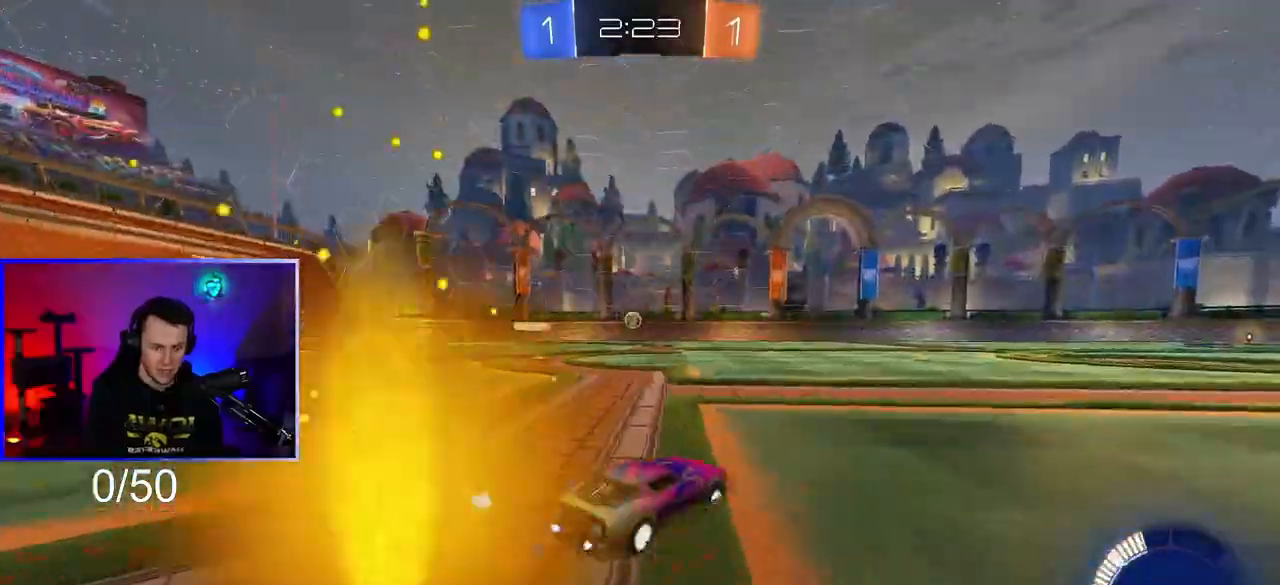
{"buttons": [], "left_stick": "down", "right_stick": "center", "events": [[83, "left_stick", "left"], [383, "left_stick", "center"], [483, "left_stick", "down"]]}
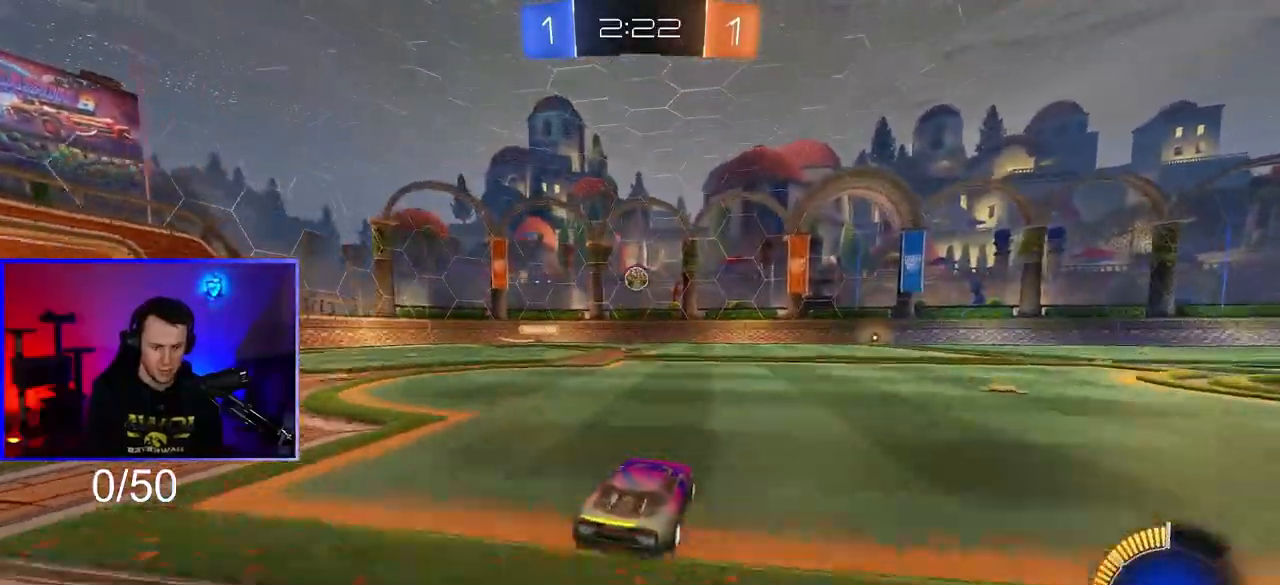
{"buttons": ["SQUARE", "R1"], "left_stick": "down-right", "right_stick": "center", "events": [[17, "CROSS", "down"], [150, "CROSS", "up"], [167, "left_stick", "center"], [217, "CROSS", "down"], [250, "left_stick", "down"], [350, "left_stick", "down-right"], [417, "SQUARE", "down"], [483, "CROSS", "up"], [500, "R1", "down"]]}
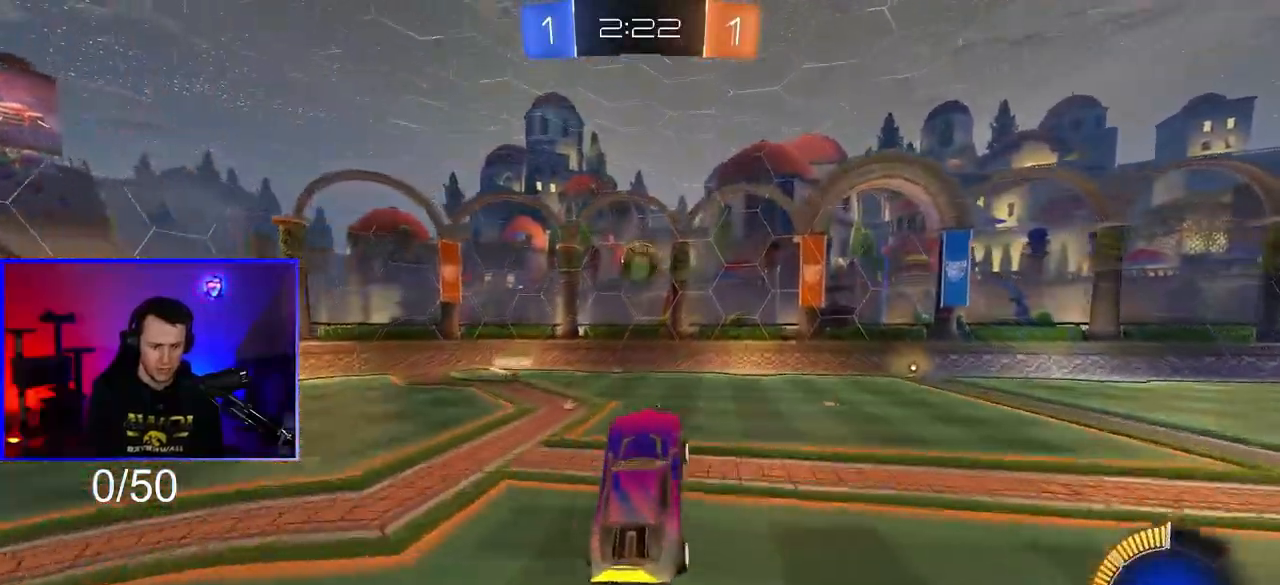
{"buttons": [], "left_stick": "center", "right_stick": "center", "events": [[100, "left_stick", "up-right"], [200, "left_stick", "up-left"], [283, "SQUARE", "up"], [350, "R1", "up"], [400, "left_stick", "center"]]}
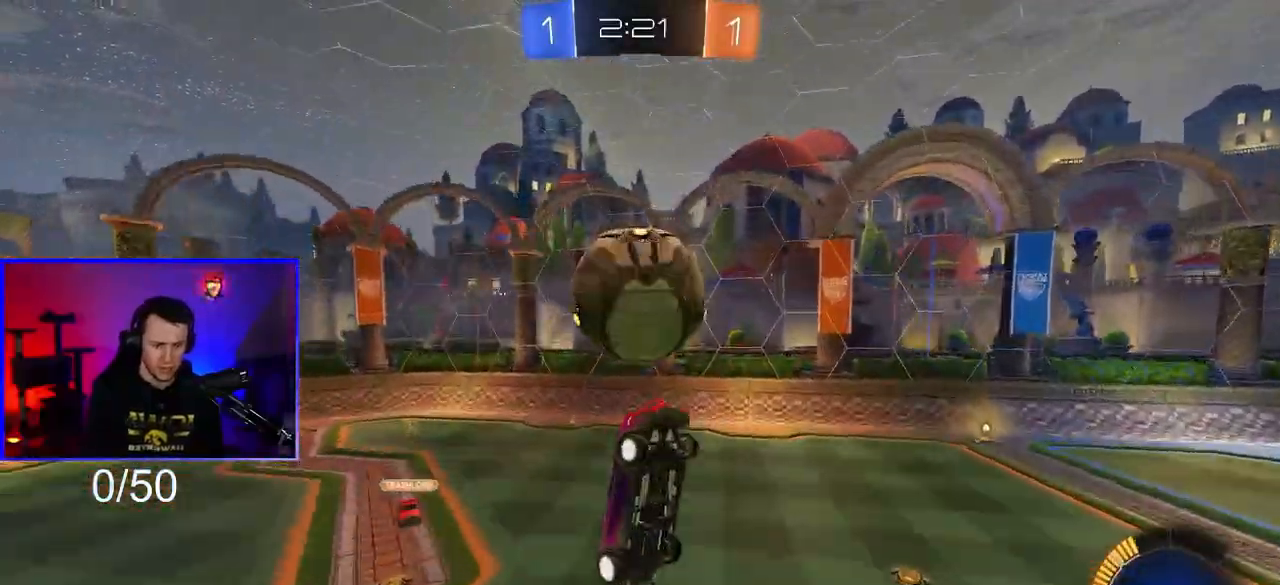
{"buttons": [], "left_stick": "up", "right_stick": "center", "events": [[250, "TRIANGLE", "down"], [283, "left_stick", "up"], [350, "TRIANGLE", "up"]]}
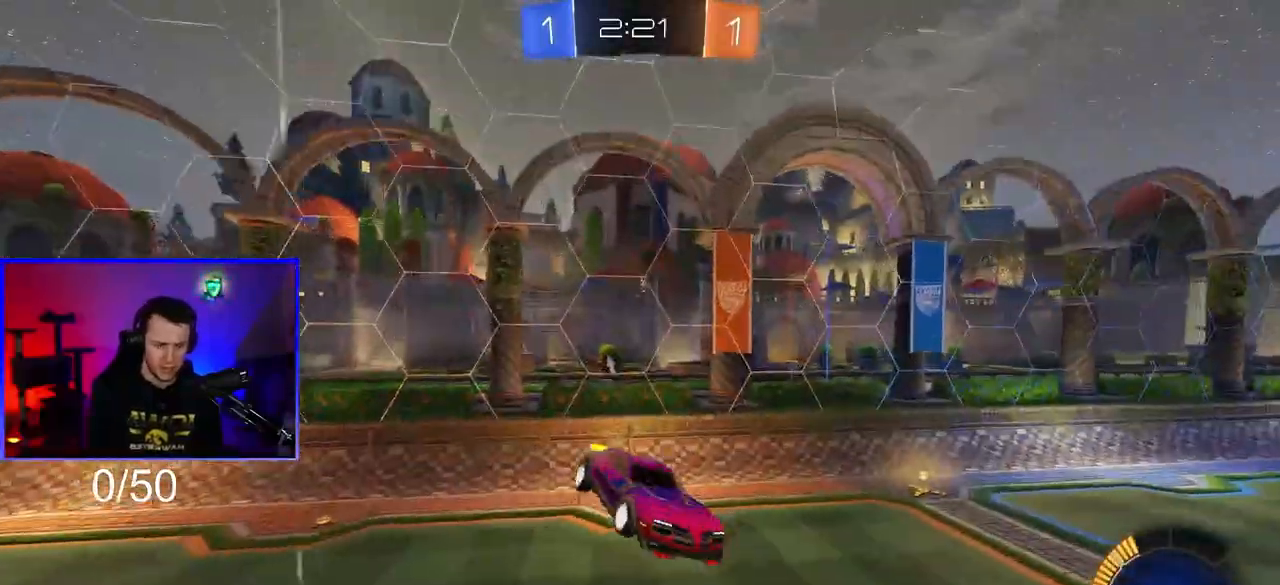
{"buttons": ["L1"], "left_stick": "down-left", "right_stick": "center", "events": [[17, "R1", "down"], [33, "left_stick", "left"], [83, "left_stick", "down-left"], [417, "R1", "up"], [483, "L1", "down"]]}
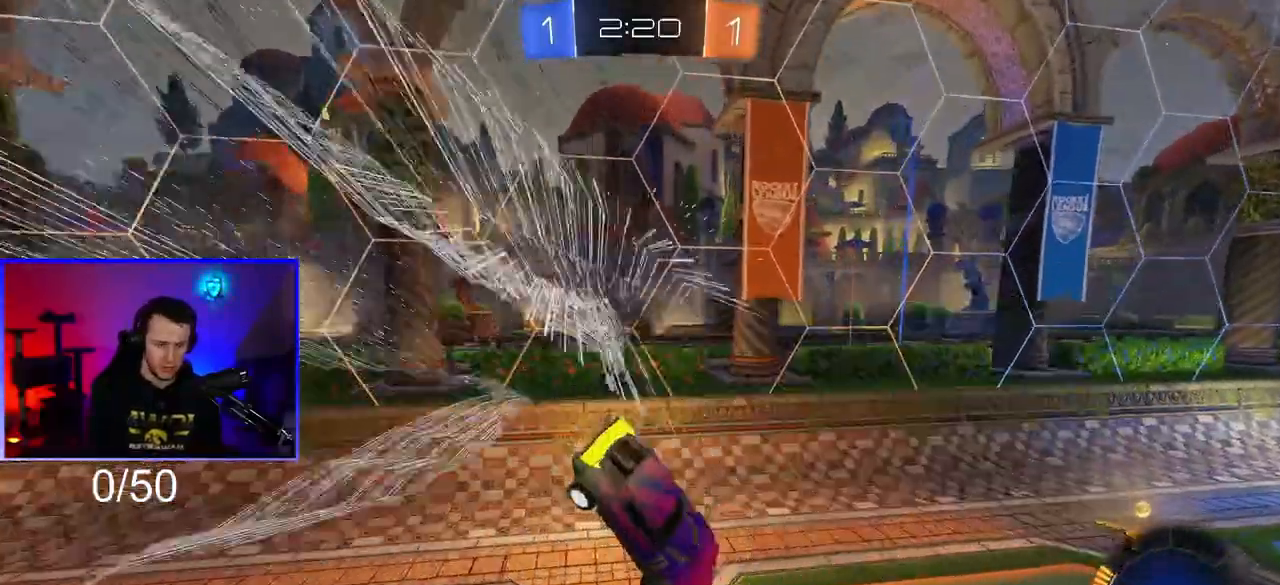
{"buttons": ["R1"], "left_stick": "center", "right_stick": "center", "events": [[33, "L1", "up"], [67, "R1", "down"], [383, "left_stick", "center"]]}
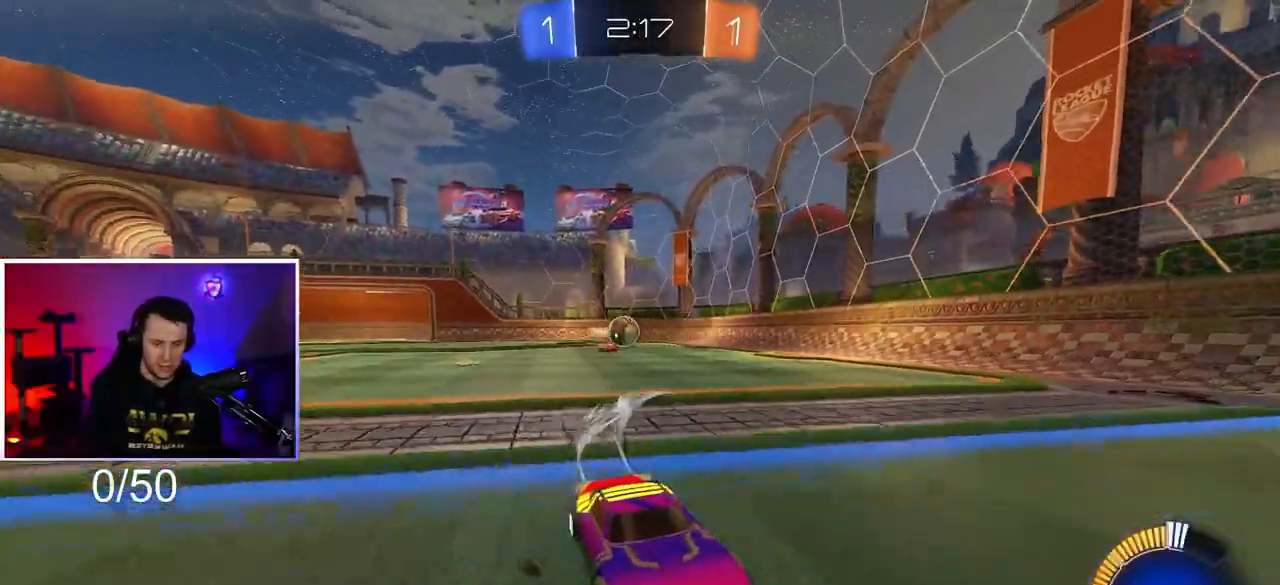
{"buttons": [], "left_stick": "left", "right_stick": "center", "events": [[117, "left_stick", "right"], [183, "R1", "up"], [283, "left_stick", "left"]]}
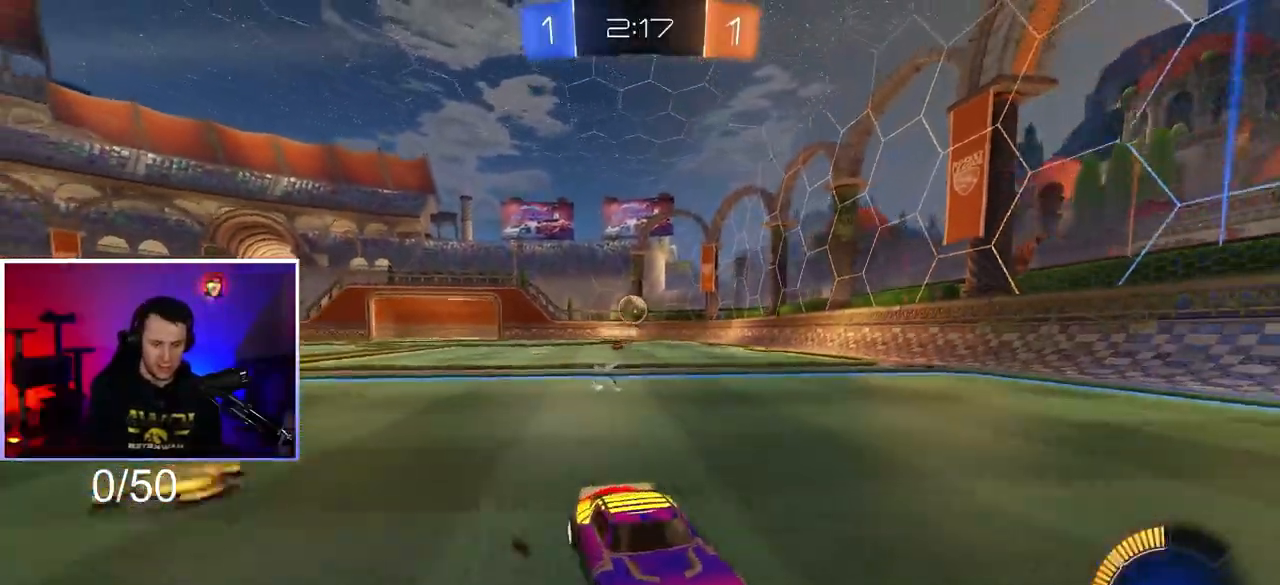
{"buttons": ["L1"], "left_stick": "right", "right_stick": "center", "events": [[333, "left_stick", "right"], [350, "L1", "down"]]}
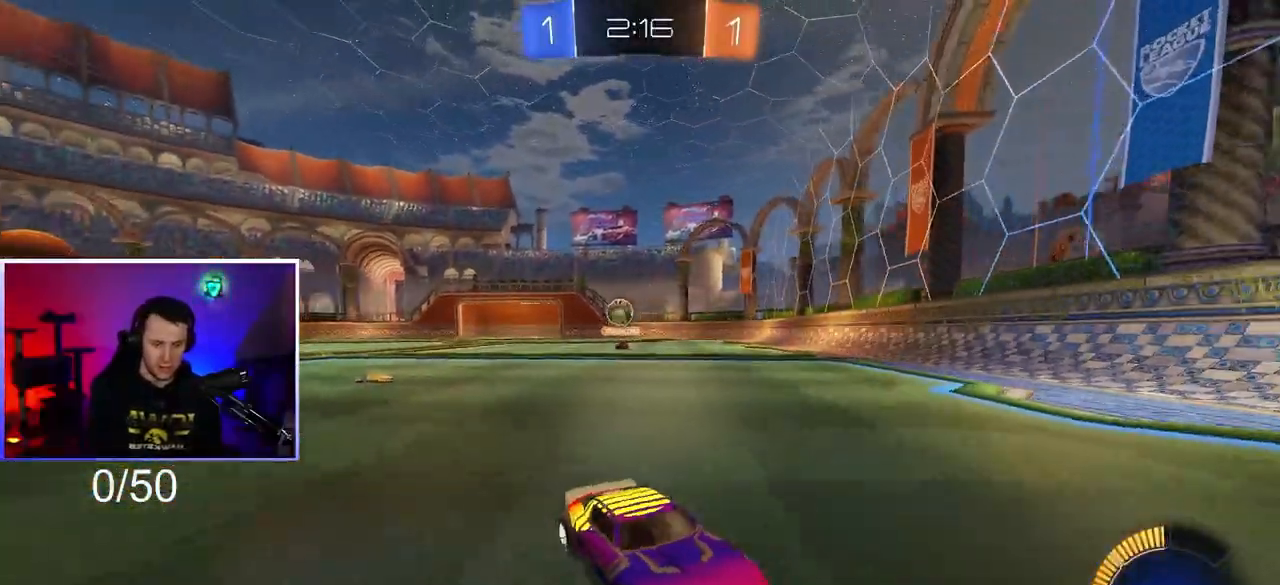
{"buttons": [], "left_stick": "right", "right_stick": "center", "events": [[33, "L1", "up"], [450, "L1", "down"], [500, "L1", "up"]]}
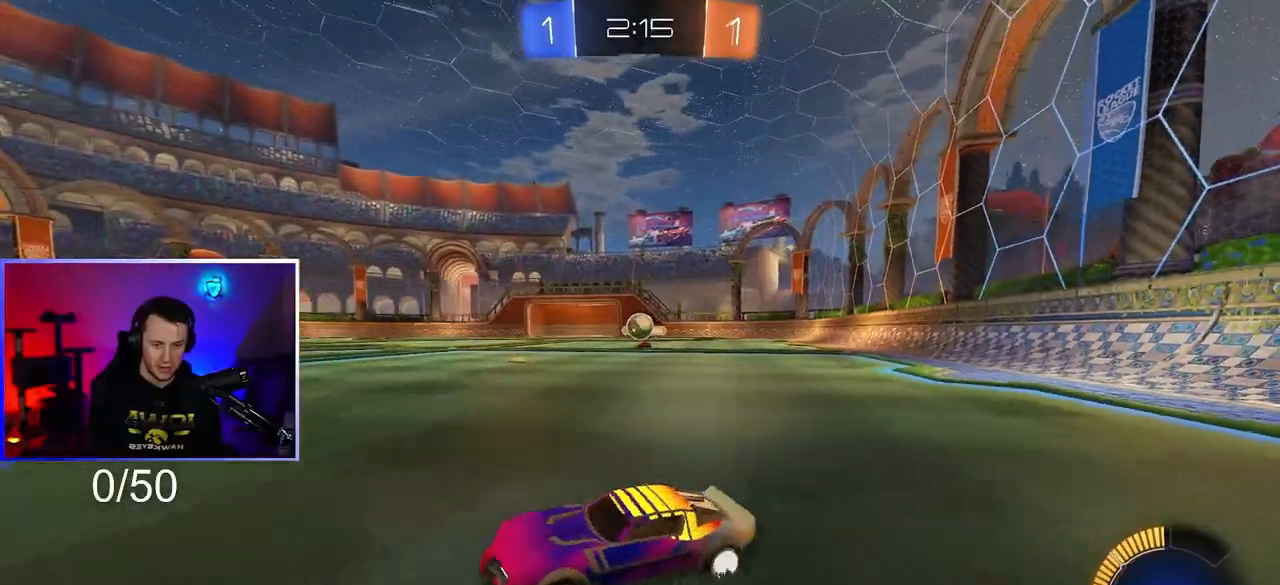
{"buttons": ["R1"], "left_stick": "center", "right_stick": "center", "events": [[383, "left_stick", "center"], [433, "R1", "down"]]}
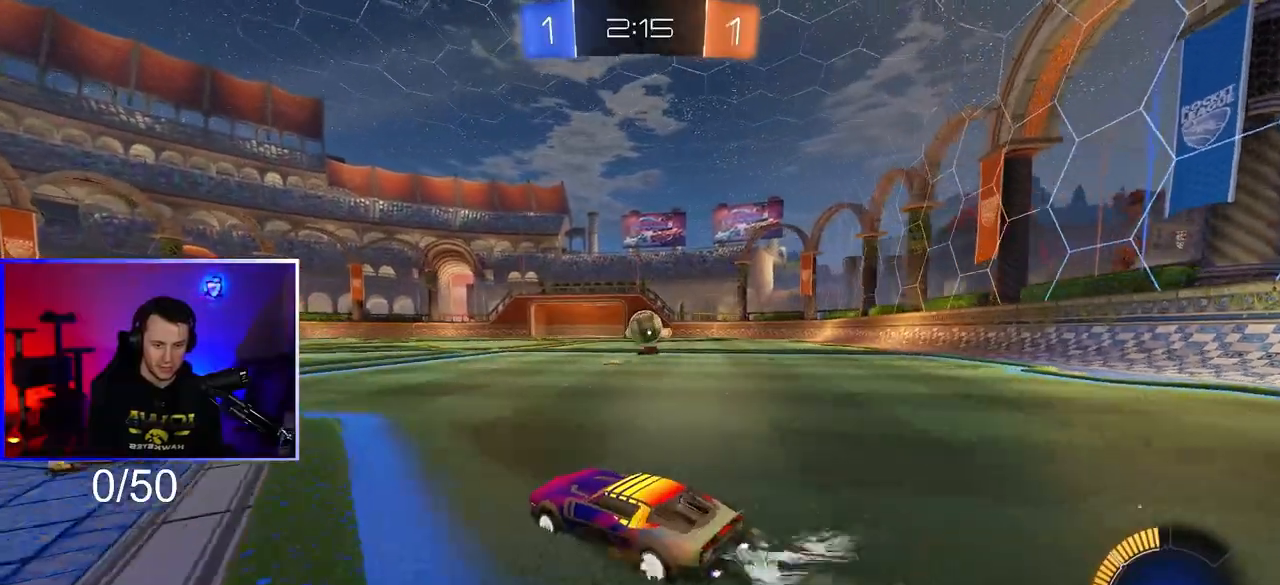
{"buttons": ["R1"], "left_stick": "center", "right_stick": "center", "events": [[33, "left_stick", "right"], [283, "CROSS", "down"], [300, "left_stick", "down"], [467, "CROSS", "up"], [500, "left_stick", "center"]]}
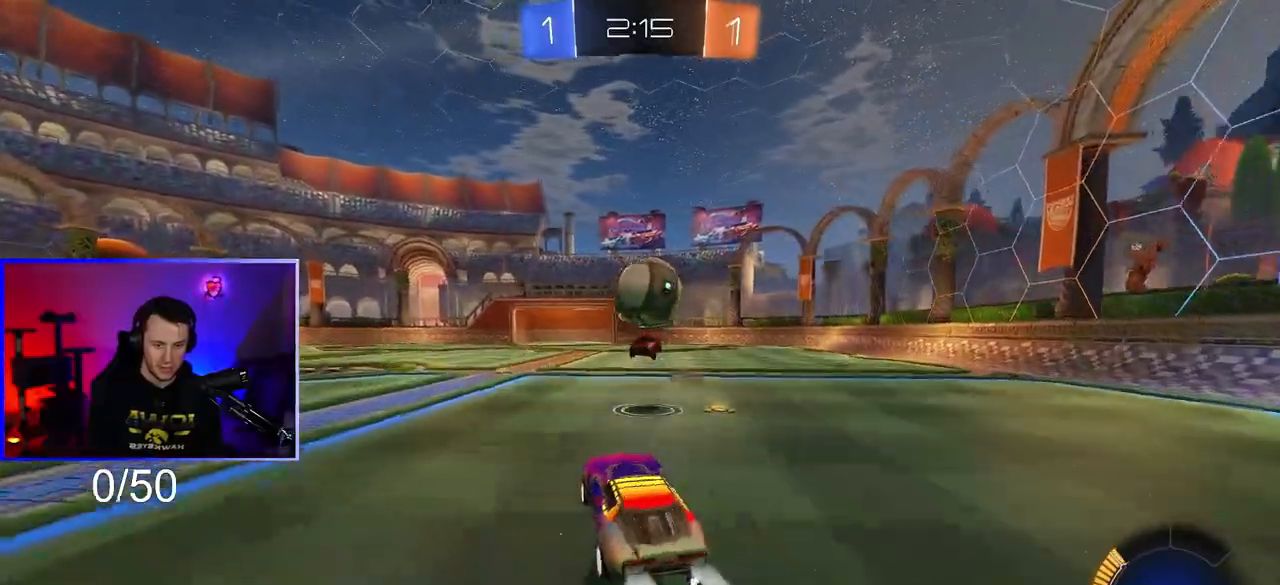
{"buttons": ["L1"], "left_stick": "down-right", "right_stick": "center", "events": [[33, "R1", "up"], [83, "CROSS", "down"], [200, "left_stick", "down-right"], [217, "CROSS", "up"], [367, "L1", "down"]]}
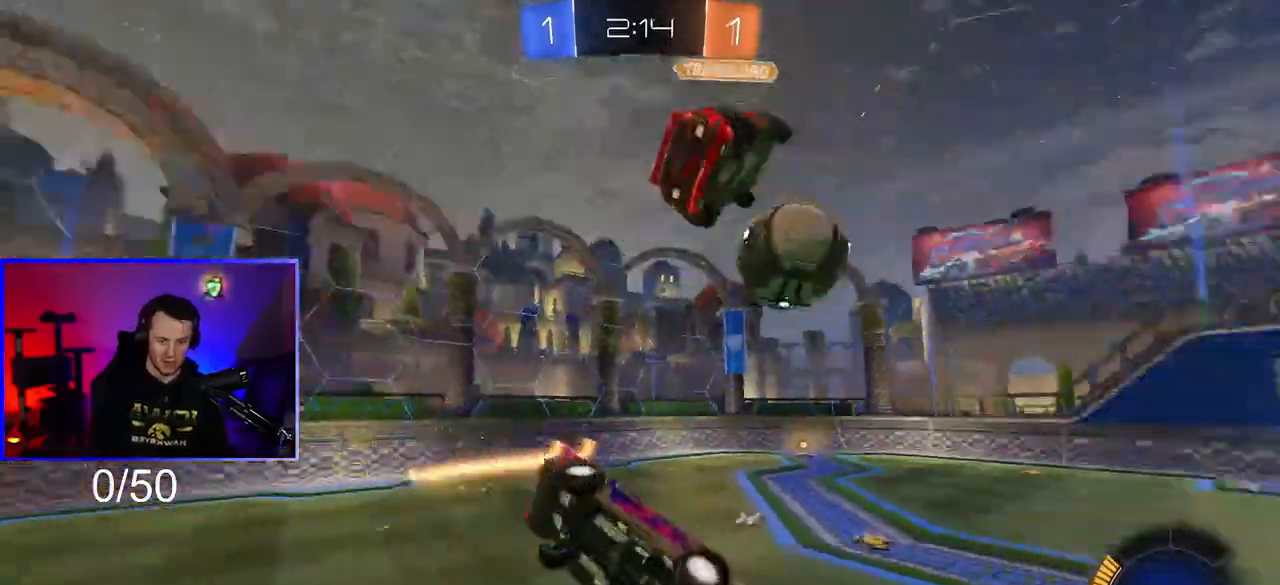
{"buttons": ["SQUARE", "R1"], "left_stick": "right", "right_stick": "center", "events": [[150, "left_stick", "down"], [233, "L1", "up"], [333, "SQUARE", "down"], [367, "R1", "down"], [367, "left_stick", "center"], [483, "left_stick", "right"]]}
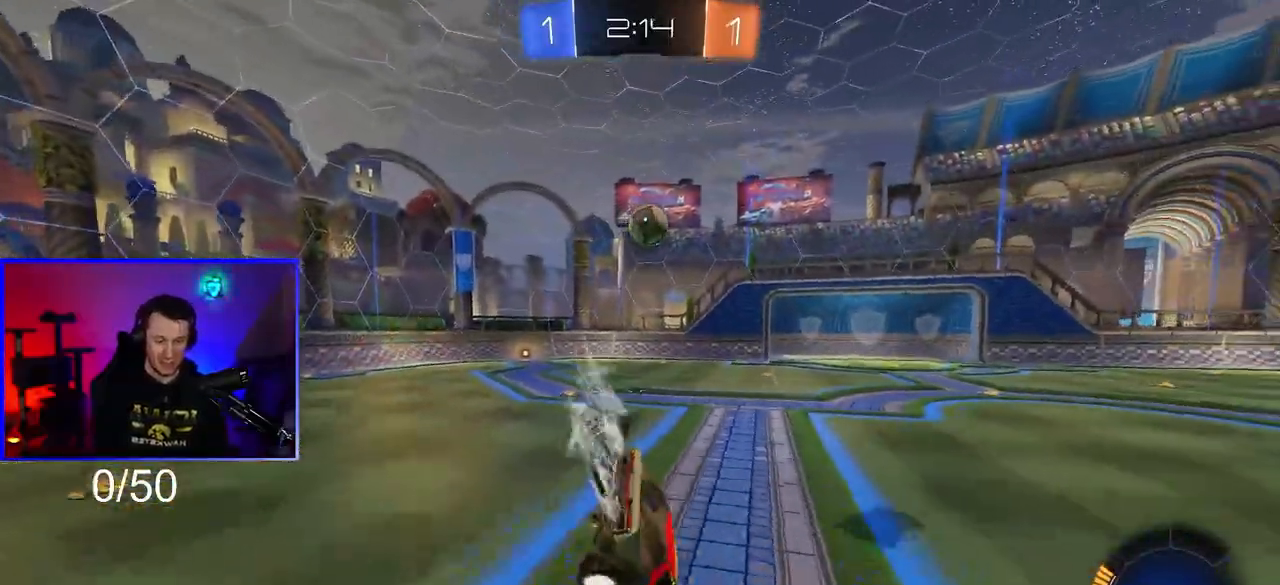
{"buttons": ["R1"], "left_stick": "left", "right_stick": "center", "events": [[100, "SQUARE", "up"], [233, "left_stick", "center"], [383, "left_stick", "left"]]}
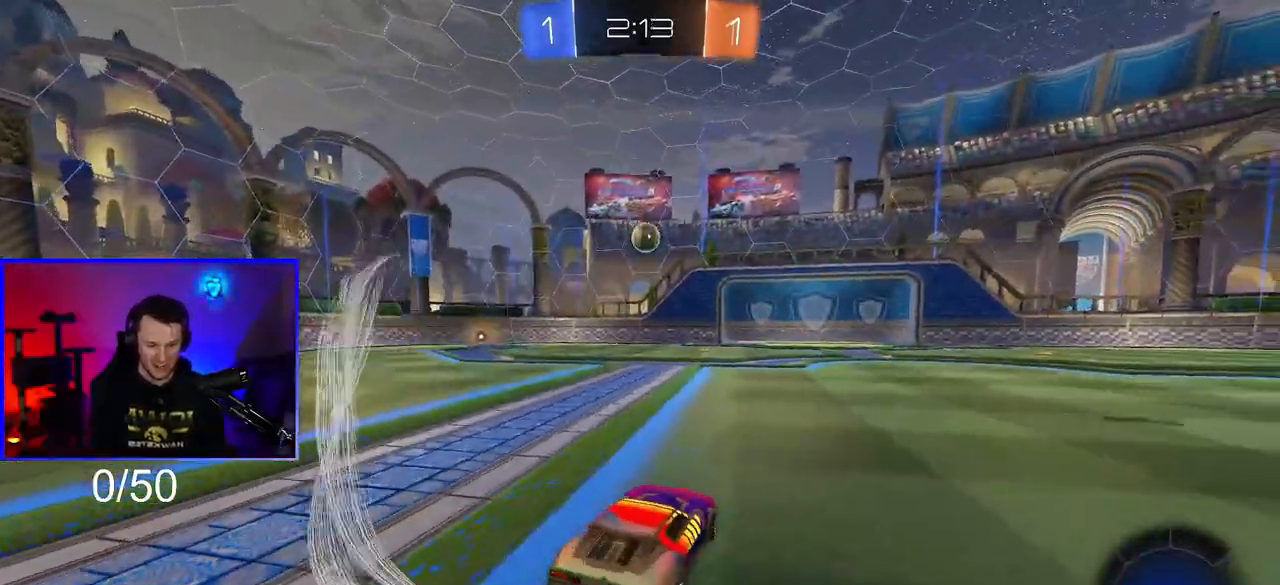
{"buttons": ["CROSS", "R1"], "left_stick": "down", "right_stick": "center", "events": [[133, "left_stick", "center"], [183, "CROSS", "down"], [233, "left_stick", "up-right"], [250, "L1", "down"], [267, "CROSS", "up"], [333, "CROSS", "down"], [417, "left_stick", "down"], [450, "L1", "up"]]}
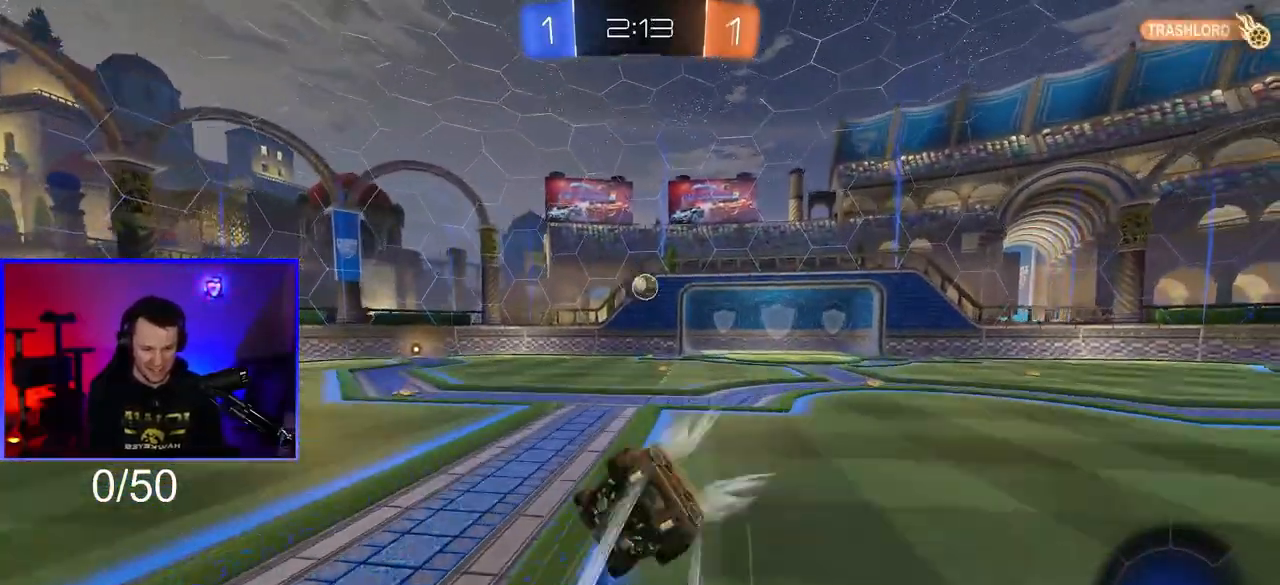
{"buttons": [], "left_stick": "down-right", "right_stick": "center", "events": [[100, "left_stick", "down-right"], [317, "R1", "up"], [350, "CROSS", "up"]]}
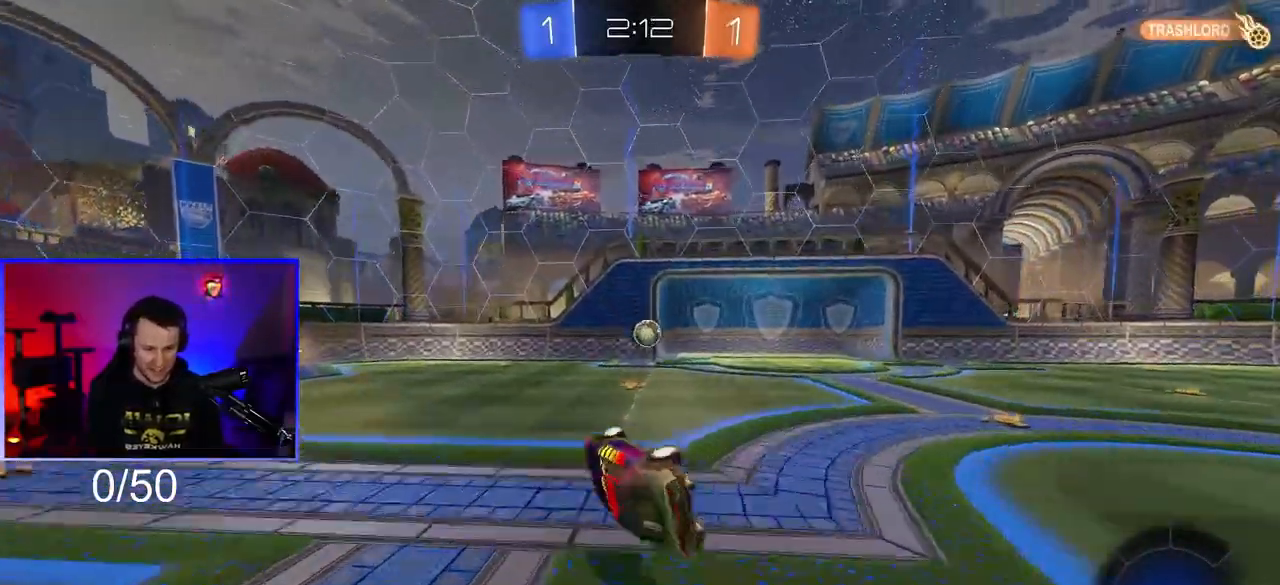
{"buttons": [], "left_stick": "center", "right_stick": "center", "events": [[67, "L1", "down"], [200, "L1", "up"], [233, "left_stick", "center"]]}
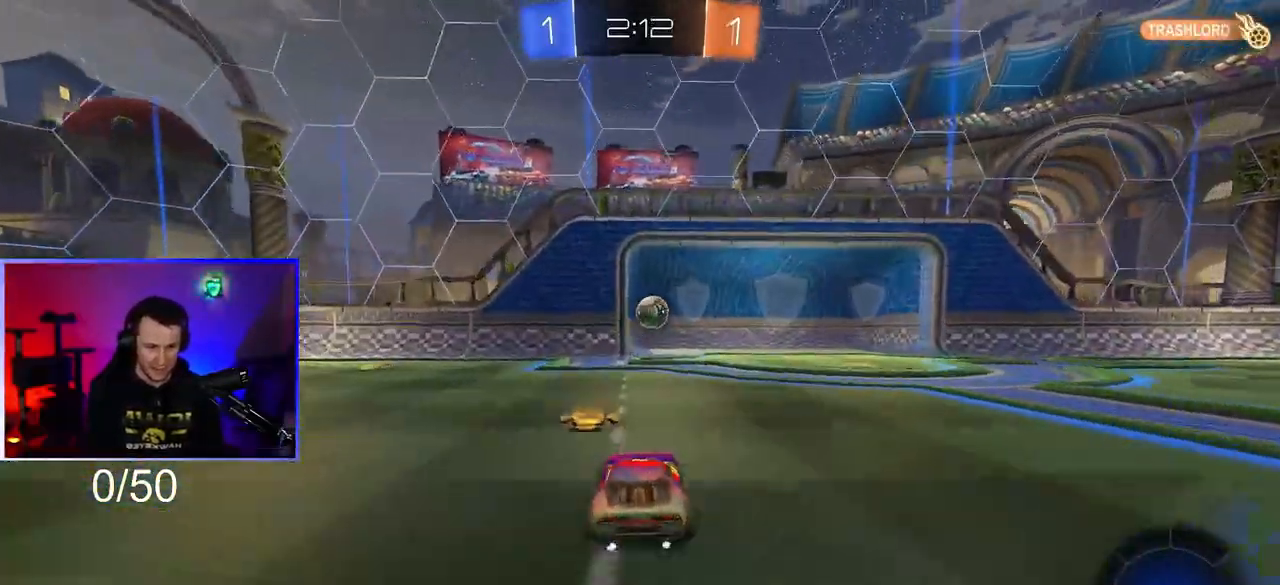
{"buttons": ["R1"], "left_stick": "center", "right_stick": "center", "events": [[333, "R1", "down"], [350, "left_stick", "right"], [483, "left_stick", "center"]]}
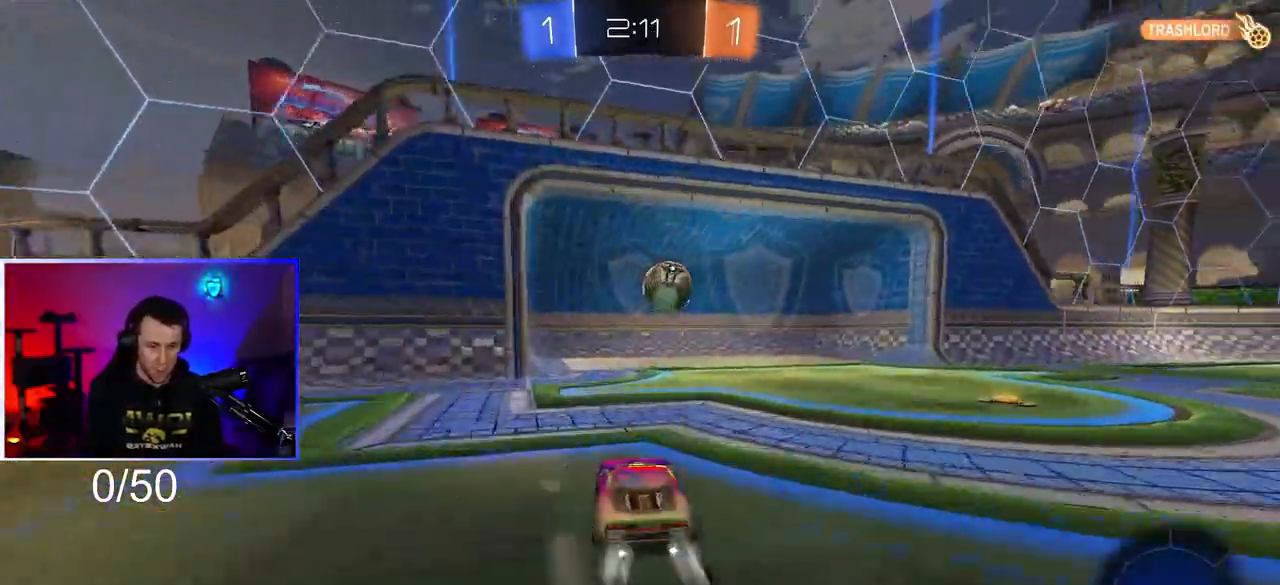
{"buttons": [], "left_stick": "right", "right_stick": "center", "events": [[167, "R1", "up"], [200, "left_stick", "right"]]}